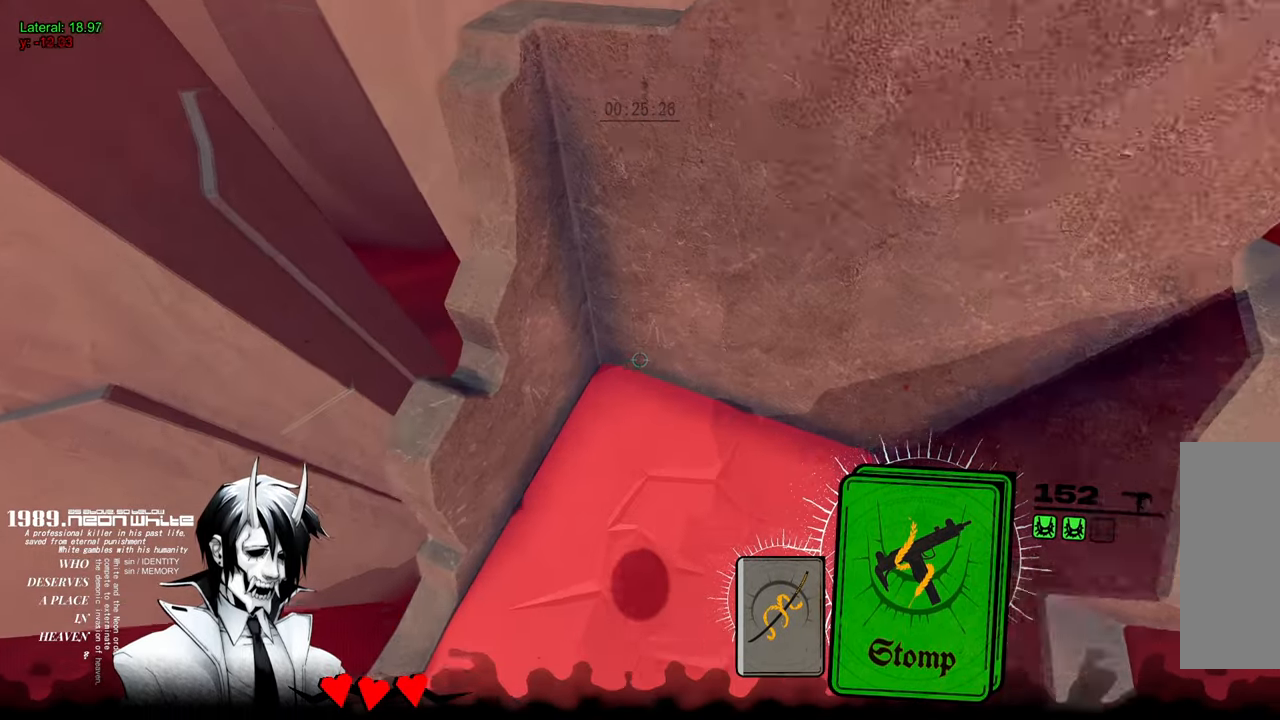
Gameplay with keyboard and mouse; each line is a JSON object with the keys and mouse buttons held at the frame after it. "events" lists presses ("down") and releases ("up") of "a", "d", "q", "s", "space", "w", "mouse_left", "mouse_wheel" and "mouse_right" between this image and that frame as [ms after this image, input, new state], when the widget could be followed in between. "mouse_left", "mouse_wheel", "mouse_right" = the "left", "wheel", "right" buttons of the "mouse" list. No other keys are recorded. "wheel" means that the mouse wheel is clicked or scrolled. Mouse movement is not recorded.
{"keys": [], "mouse": ["right"], "events": [[150, "mouse_right", "down"], [233, "mouse_right", "up"], [333, "mouse_right", "down"], [383, "w", "up"]]}
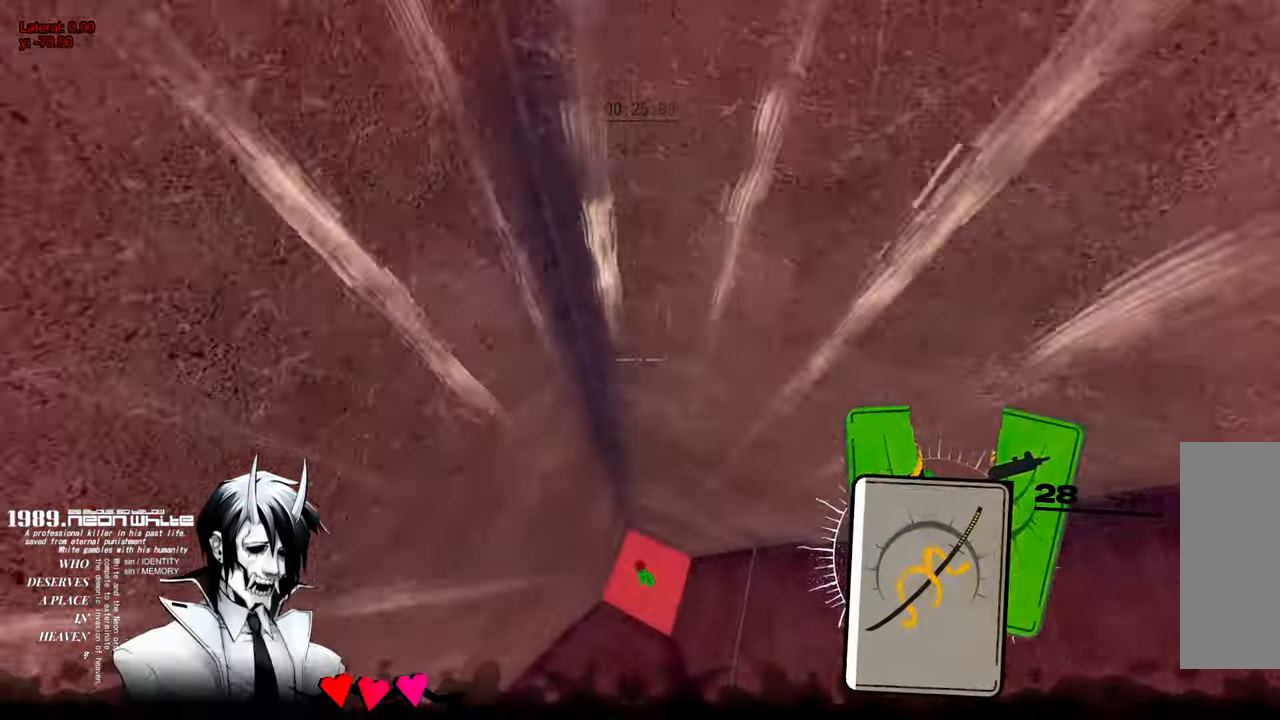
{"keys": [], "mouse": [], "events": [[66, "mouse_right", "up"]]}
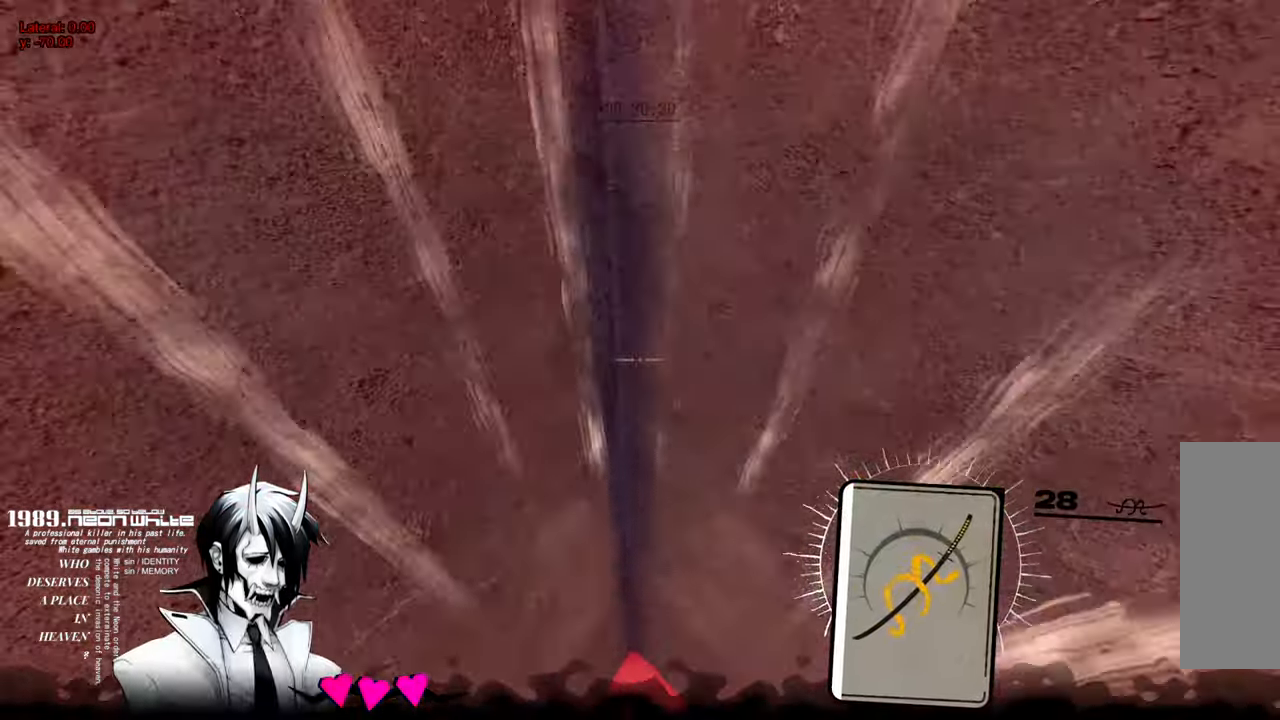
{"keys": ["w"], "mouse": [], "events": [[466, "w", "down"]]}
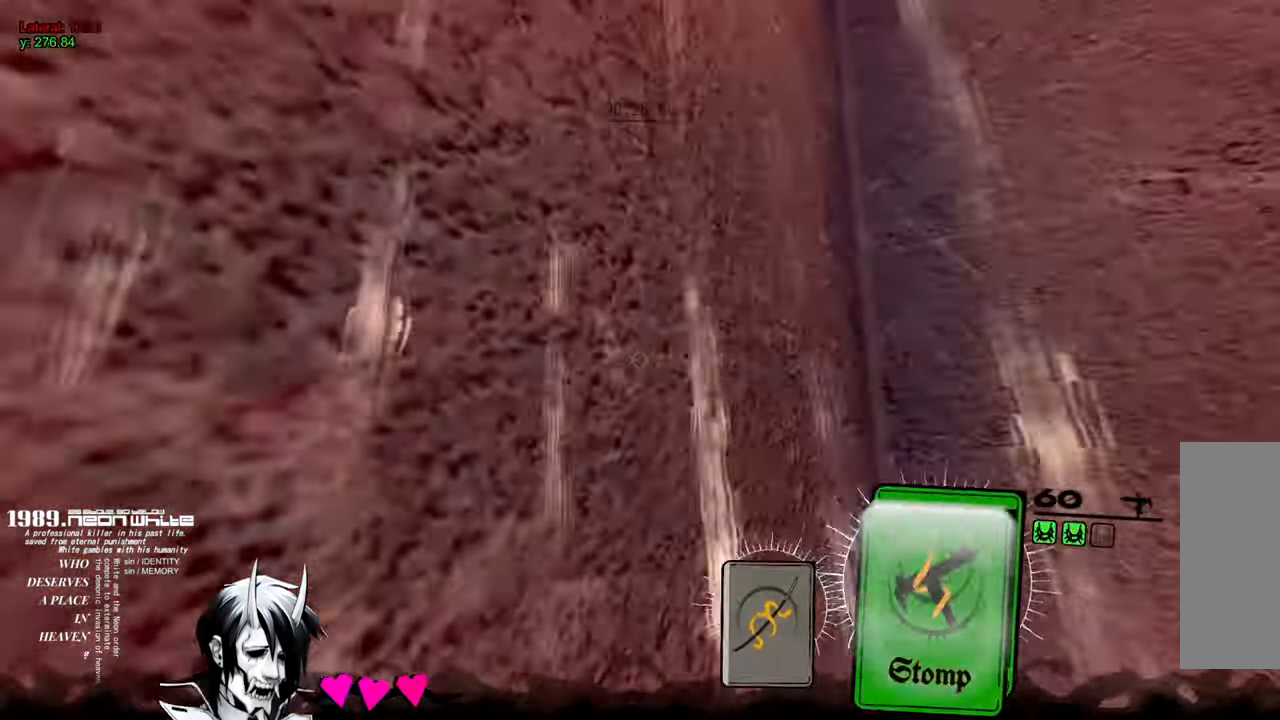
{"keys": ["w"], "mouse": [], "events": []}
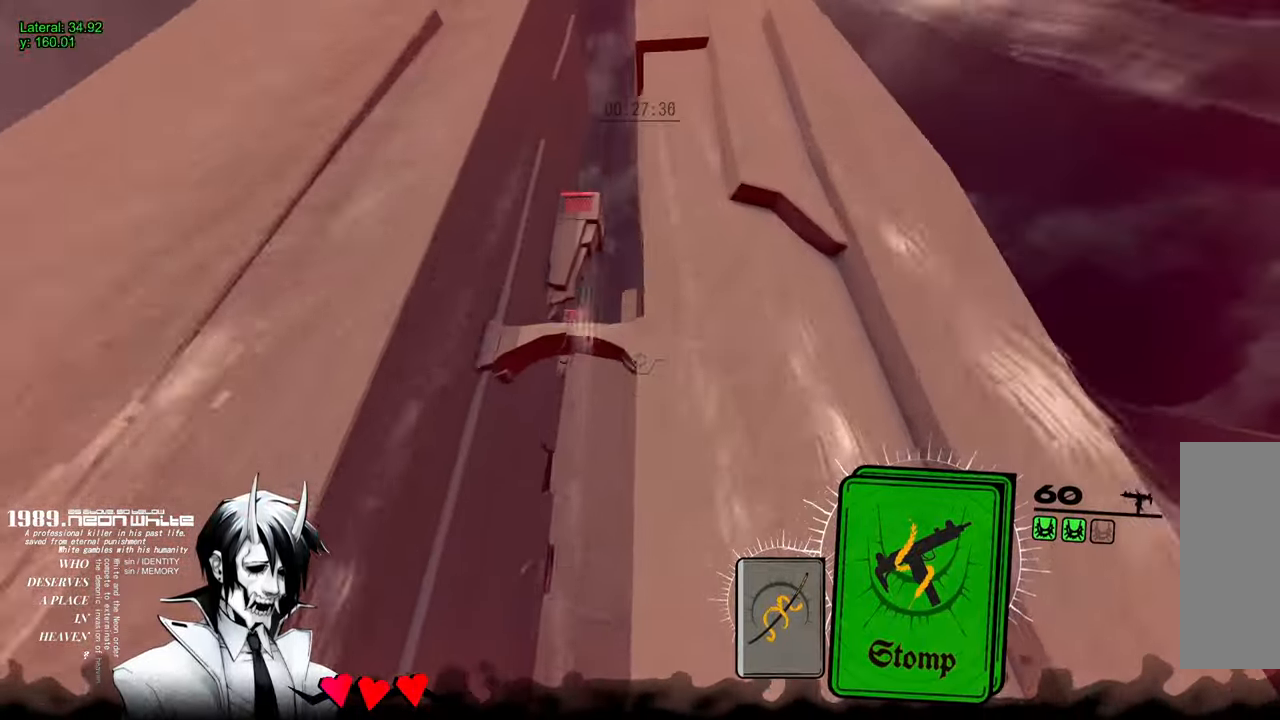
{"keys": ["w"], "mouse": [], "events": []}
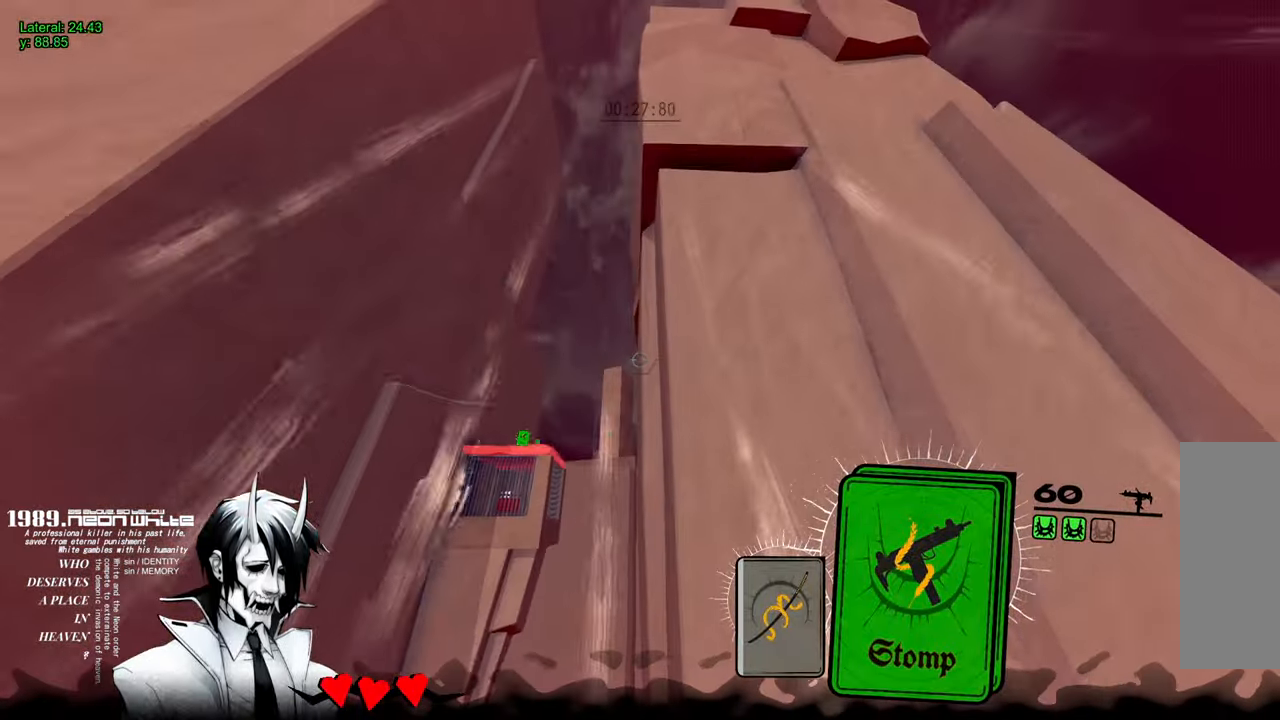
{"keys": ["w"], "mouse": [], "events": []}
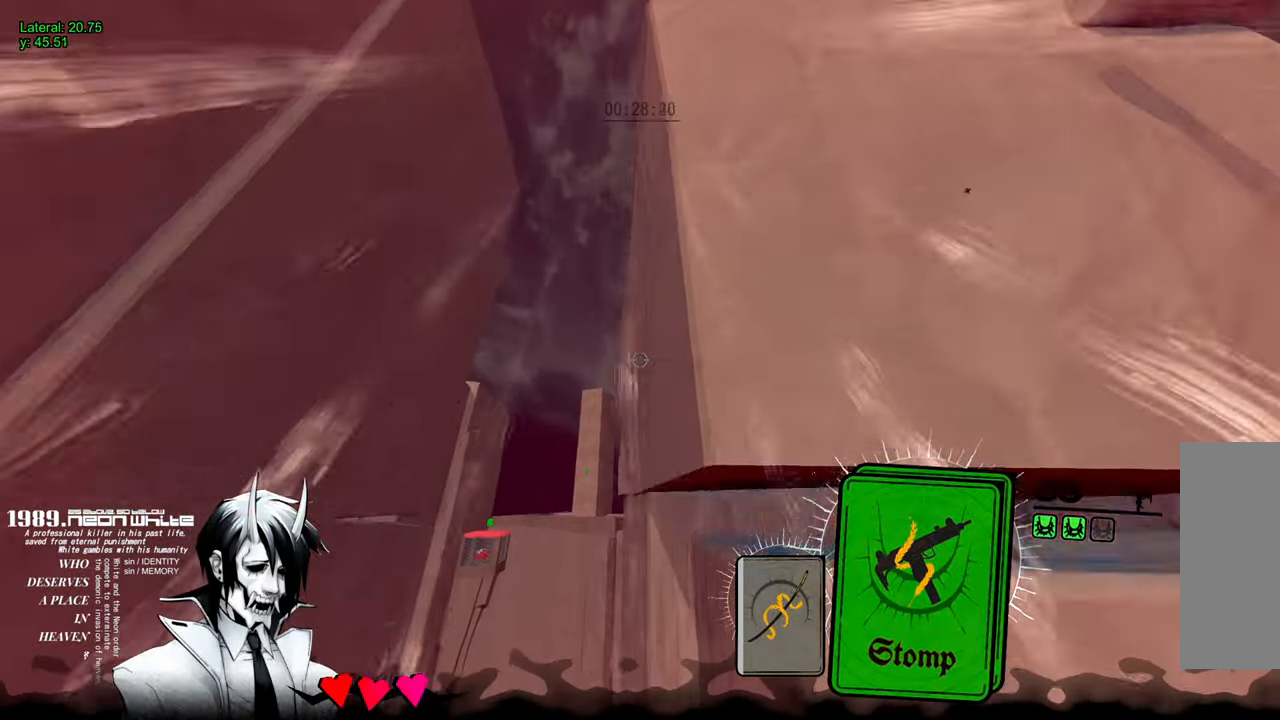
{"keys": ["w"], "mouse": [], "events": []}
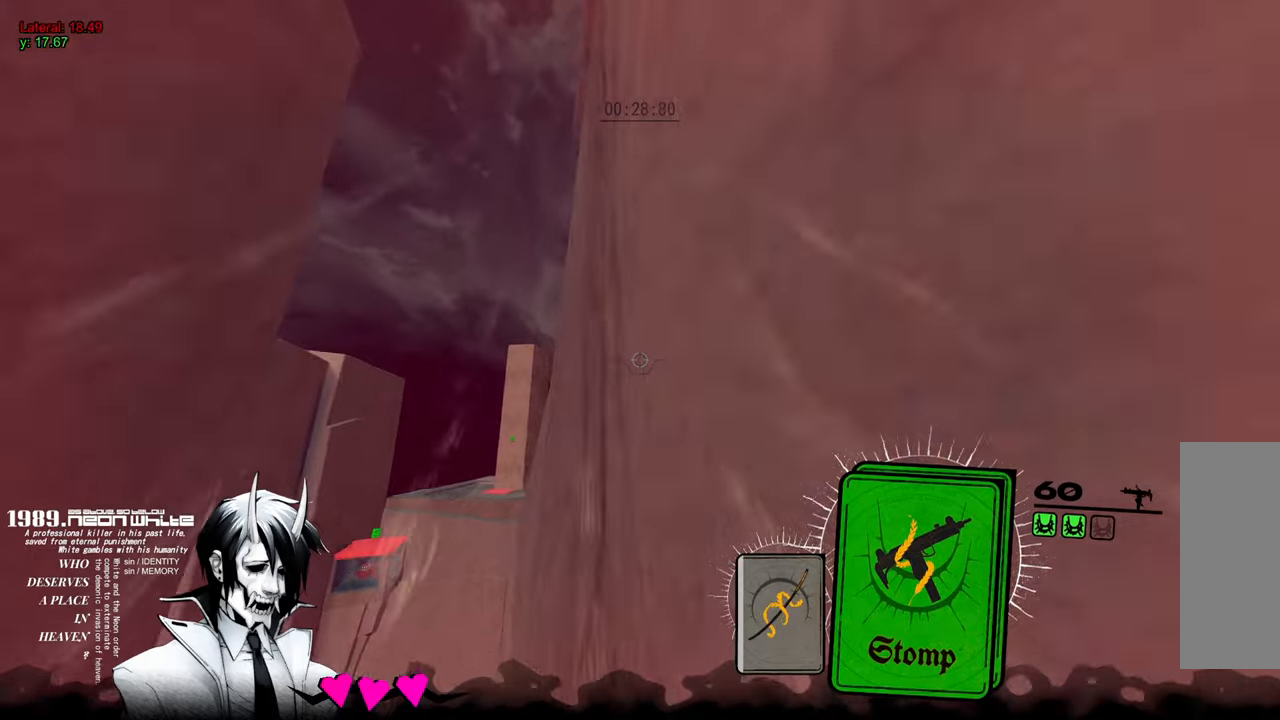
{"keys": ["w"], "mouse": [], "events": []}
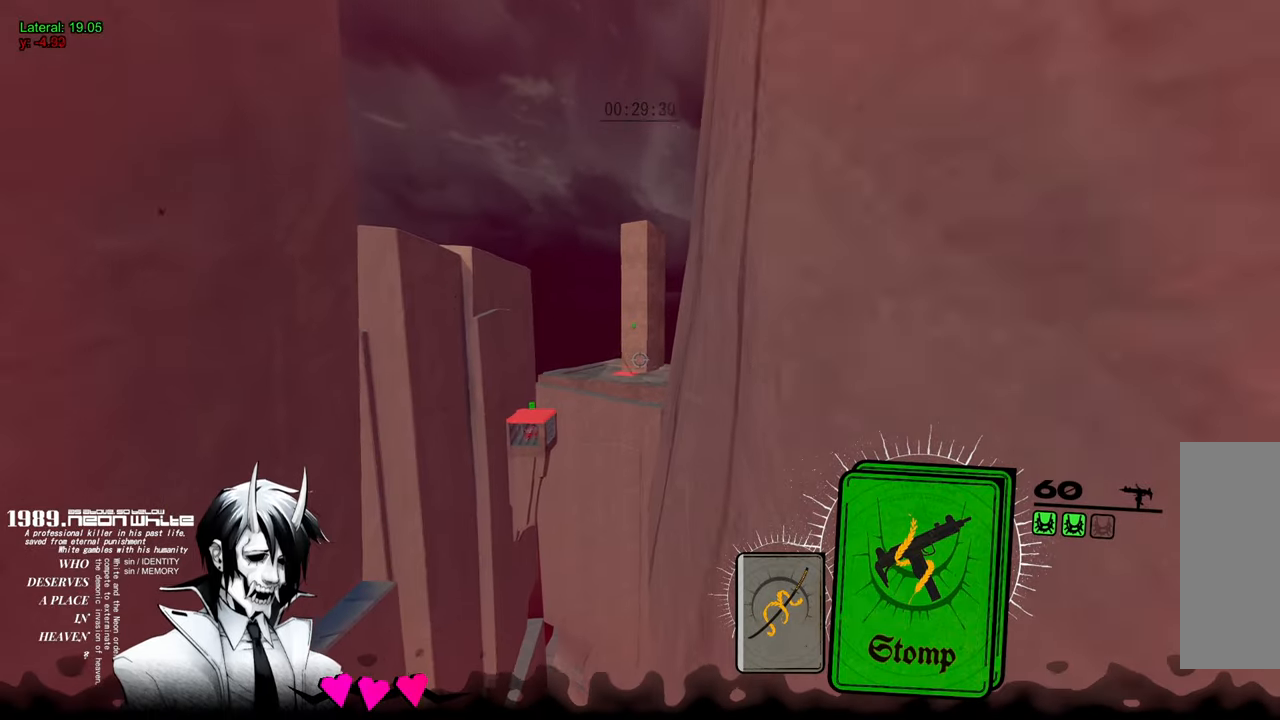
{"keys": ["w"], "mouse": [], "events": []}
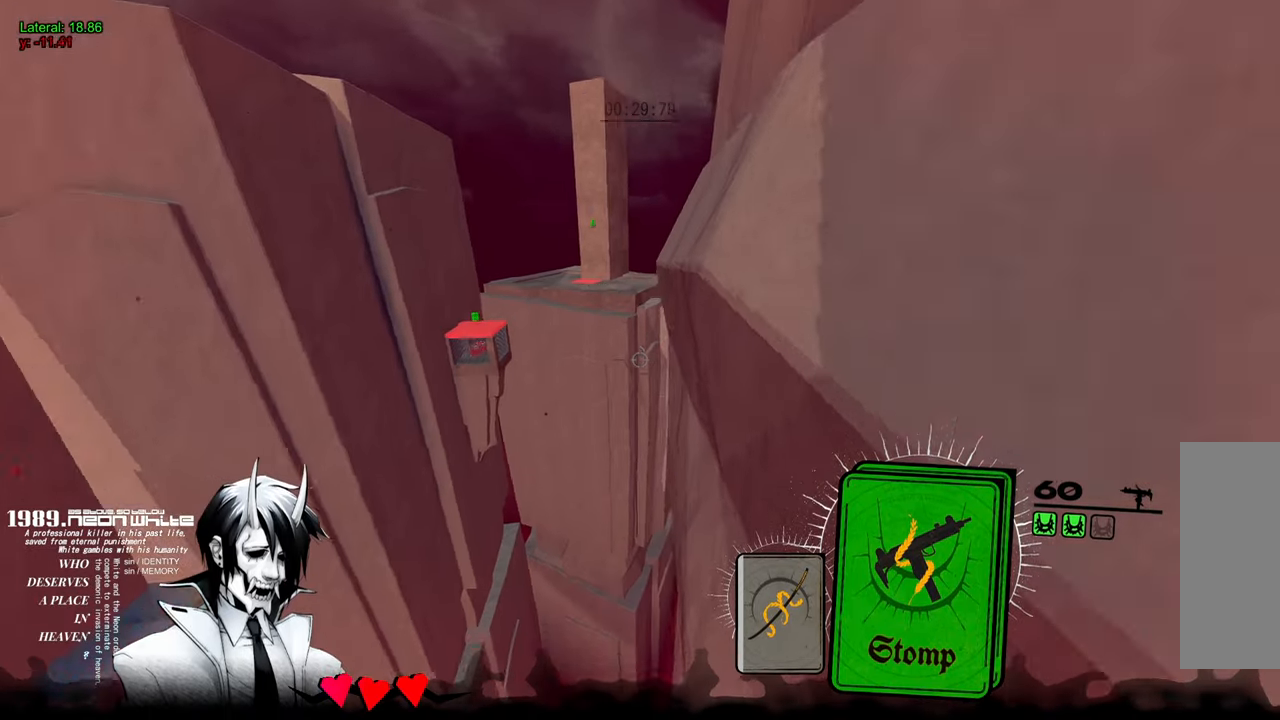
{"keys": ["w"], "mouse": [], "events": []}
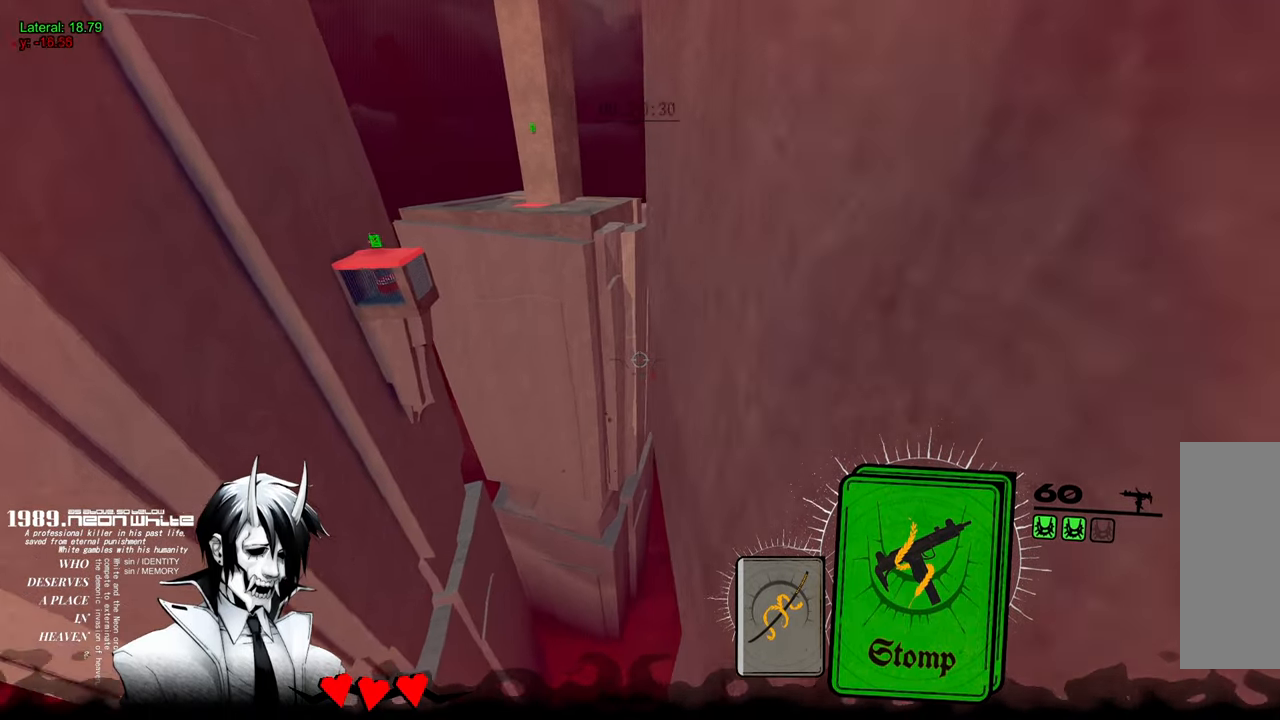
{"keys": ["w"], "mouse": [], "events": []}
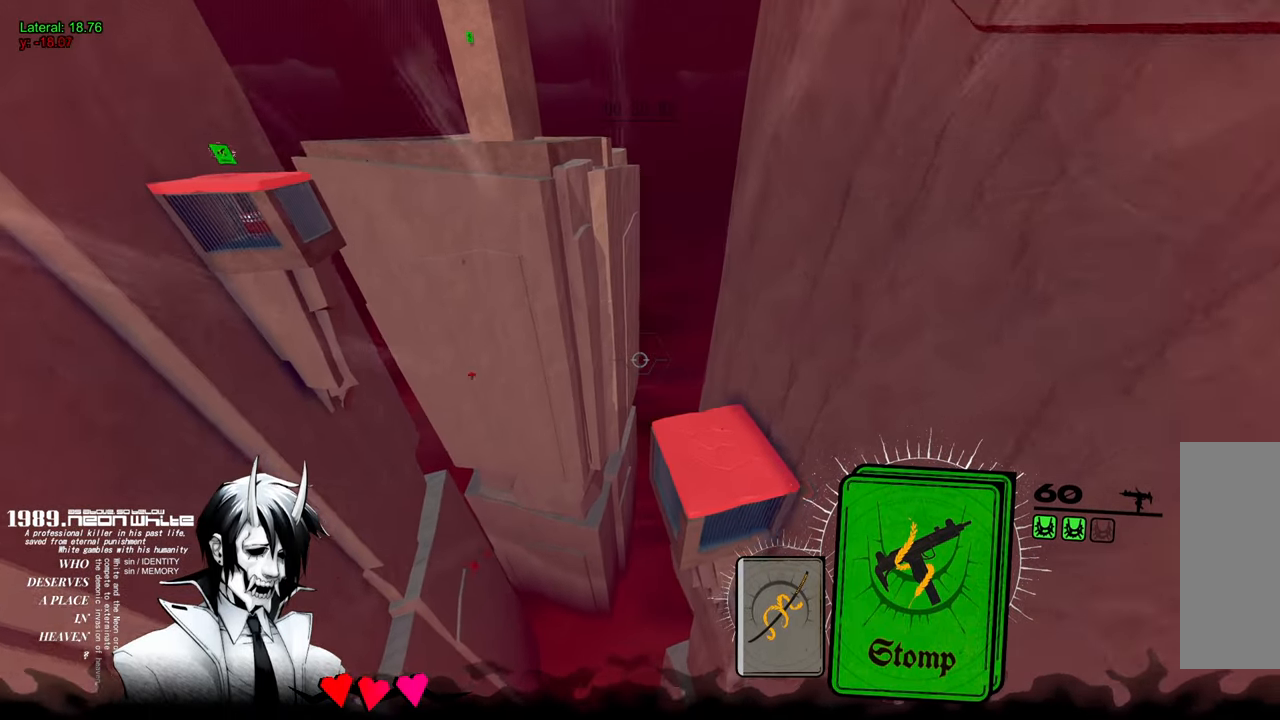
{"keys": ["w"], "mouse": [], "events": []}
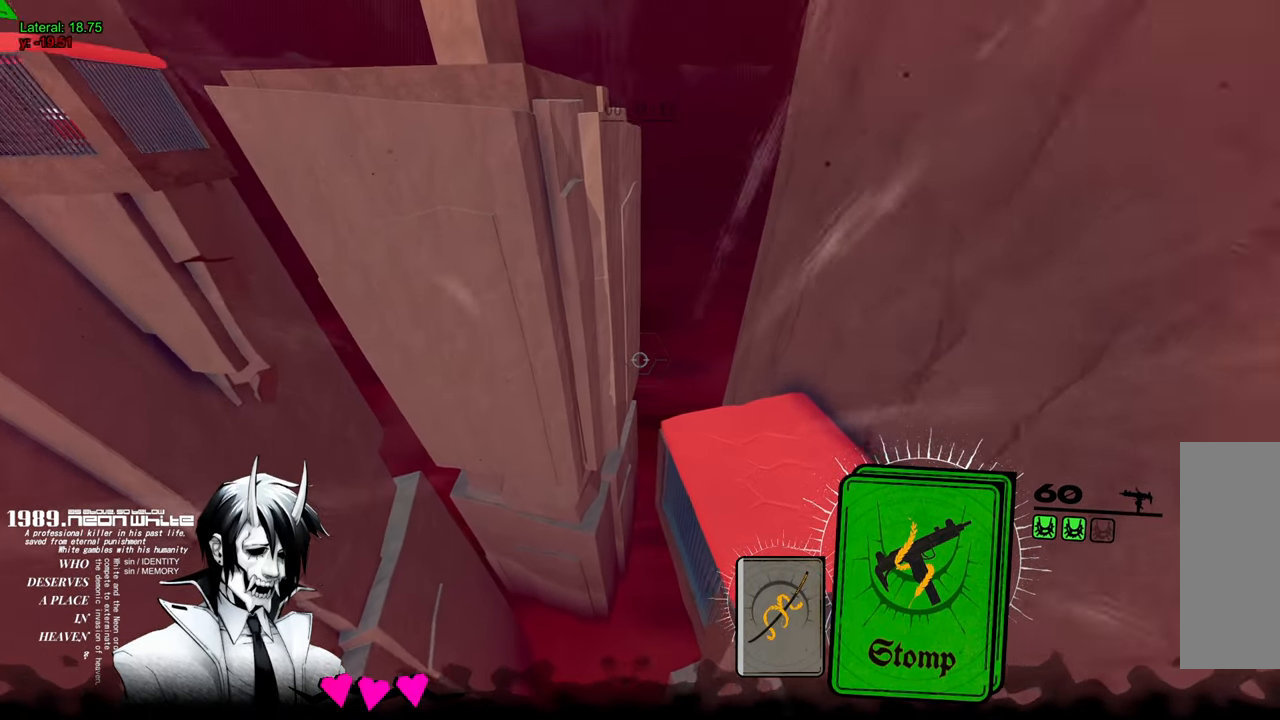
{"keys": ["w"], "mouse": [], "events": []}
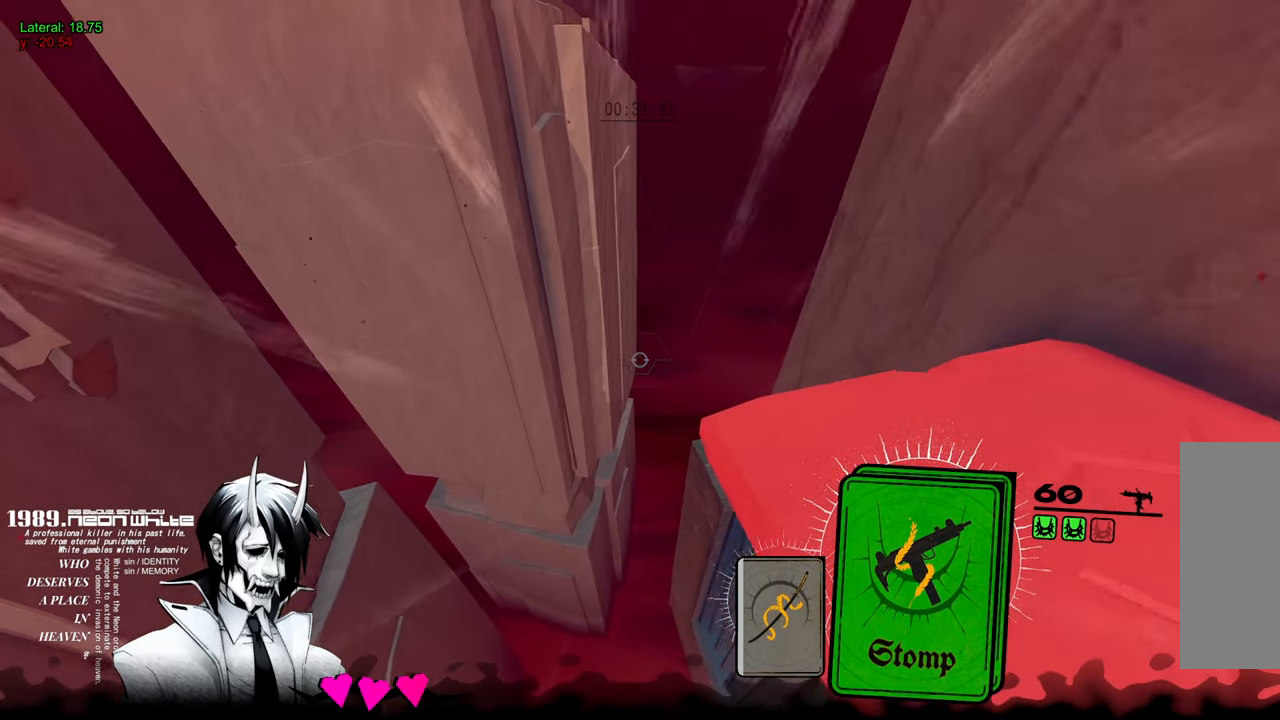
{"keys": ["s"], "mouse": ["left"], "events": [[200, "a", "down"], [250, "w", "up"], [350, "mouse_left", "down"], [350, "s", "down"], [433, "a", "up"]]}
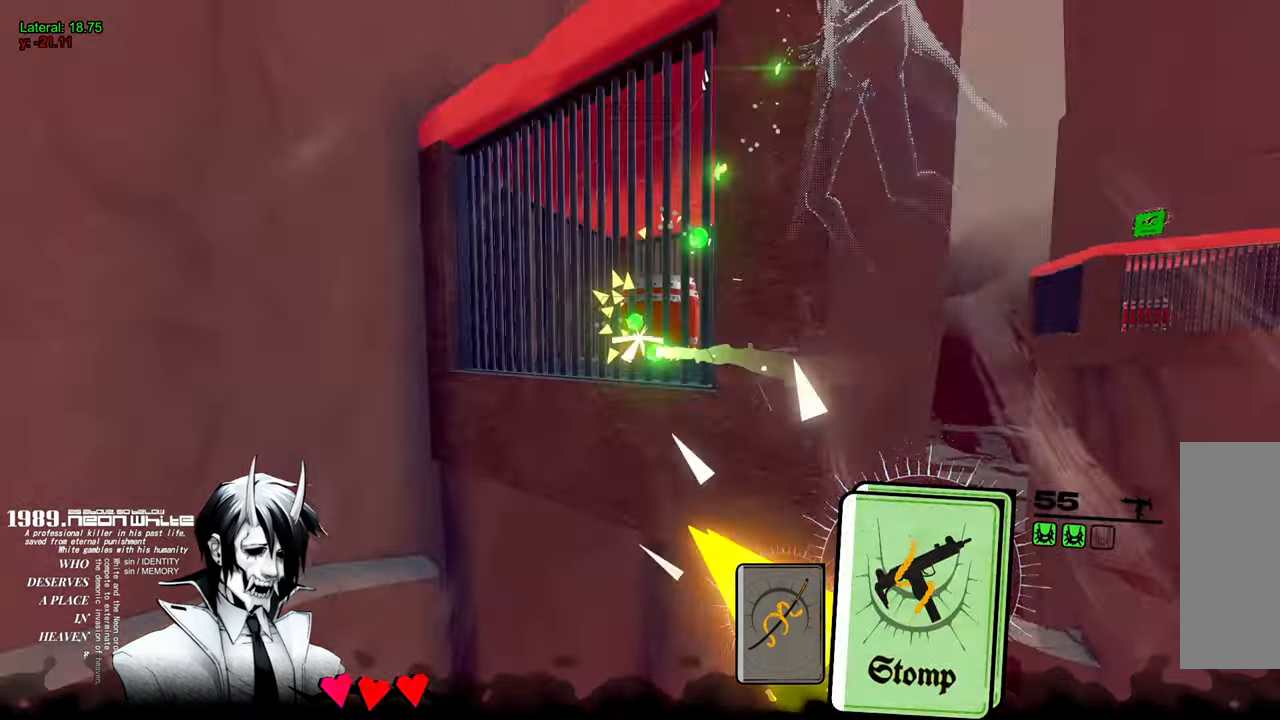
{"keys": ["w"], "mouse": [], "events": [[133, "a", "down"], [133, "s", "up"], [183, "w", "down"], [217, "a", "up"], [217, "mouse_left", "up"]]}
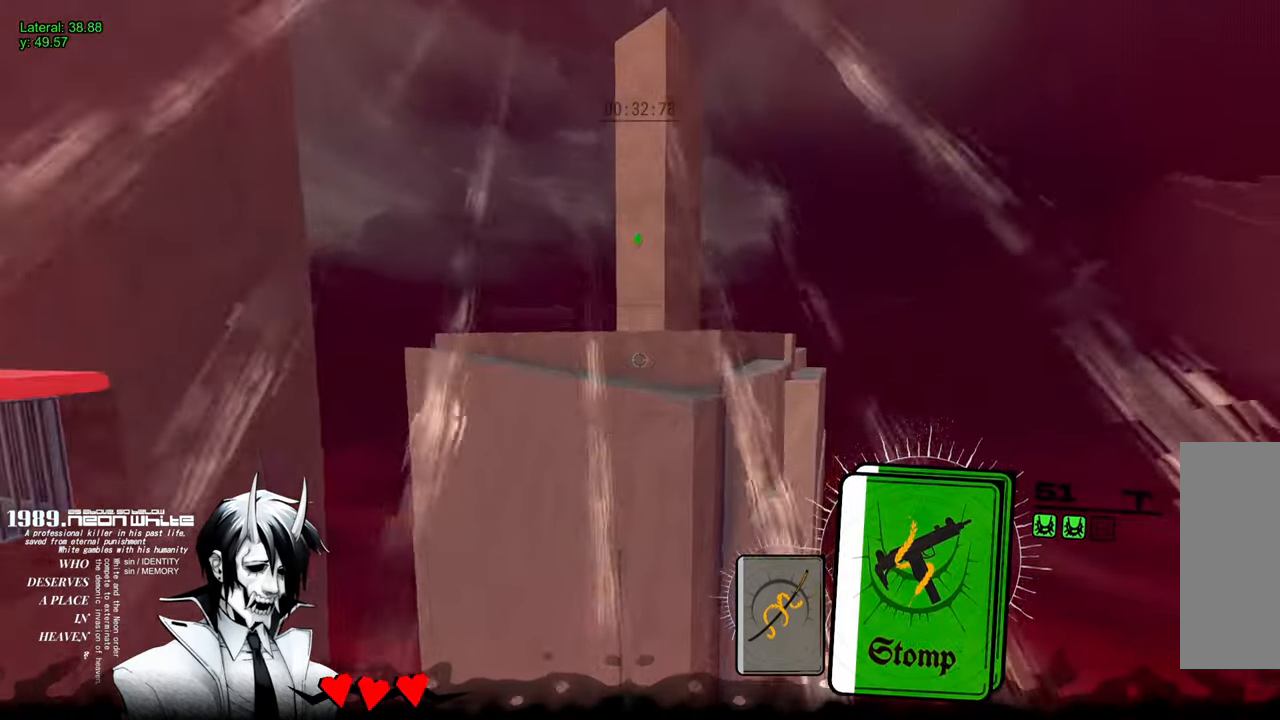
{"keys": ["w"], "mouse": ["left"], "events": [[333, "mouse_left", "down"], [433, "mouse_left", "up"], [467, "mouse_left", "down"]]}
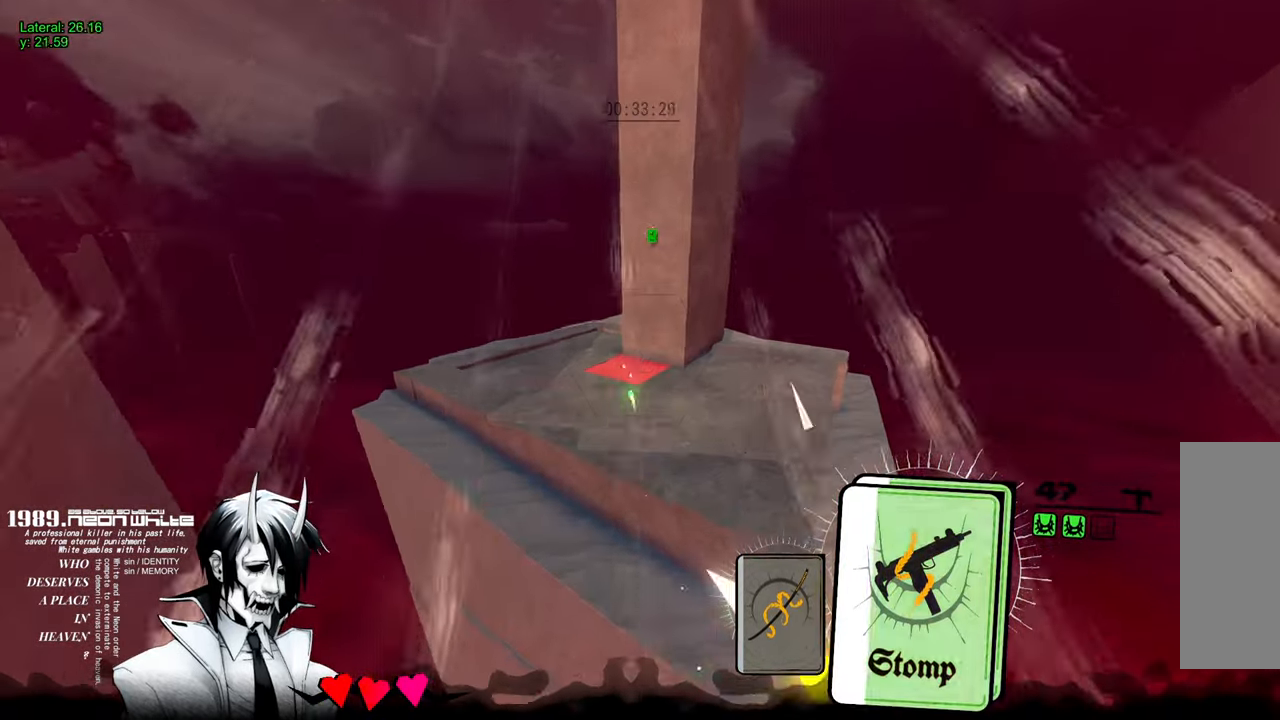
{"keys": ["w"], "mouse": ["left"], "events": [[167, "mouse_left", "up"], [200, "mouse_left", "down"], [300, "mouse_left", "up"], [350, "mouse_left", "down"], [400, "mouse_left", "up"], [433, "mouse_left", "down"]]}
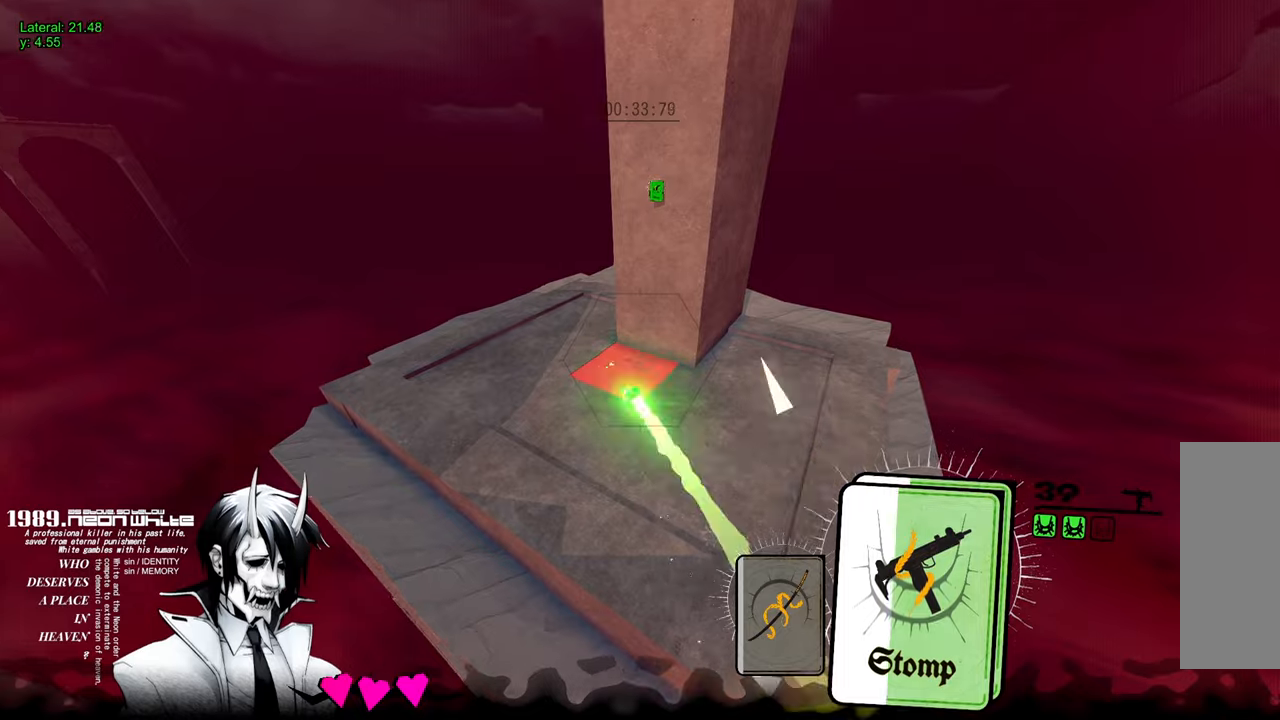
{"keys": ["w"], "mouse": ["left"], "events": [[34, "mouse_left", "up"], [84, "mouse_left", "down"], [184, "mouse_left", "up"], [217, "mouse_left", "down"], [367, "mouse_left", "up"], [417, "mouse_left", "down"]]}
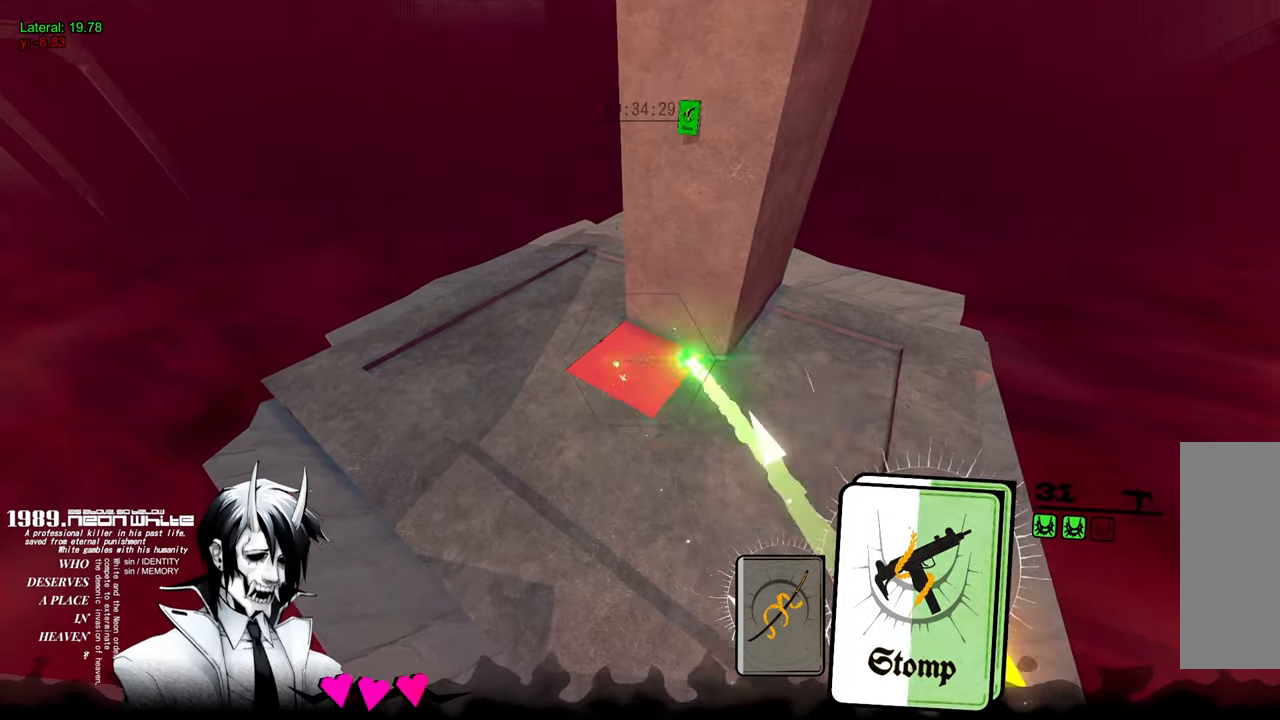
{"keys": ["w"], "mouse": ["left"], "events": []}
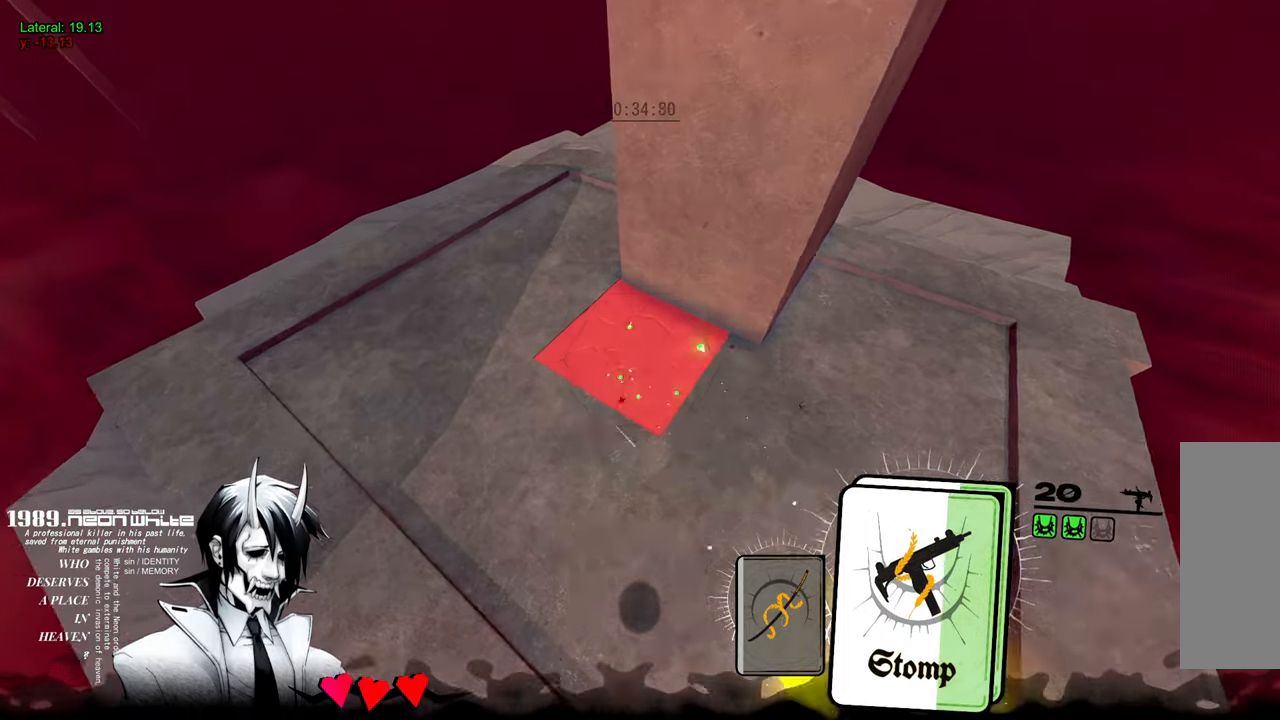
{"keys": ["w"], "mouse": ["left"], "events": []}
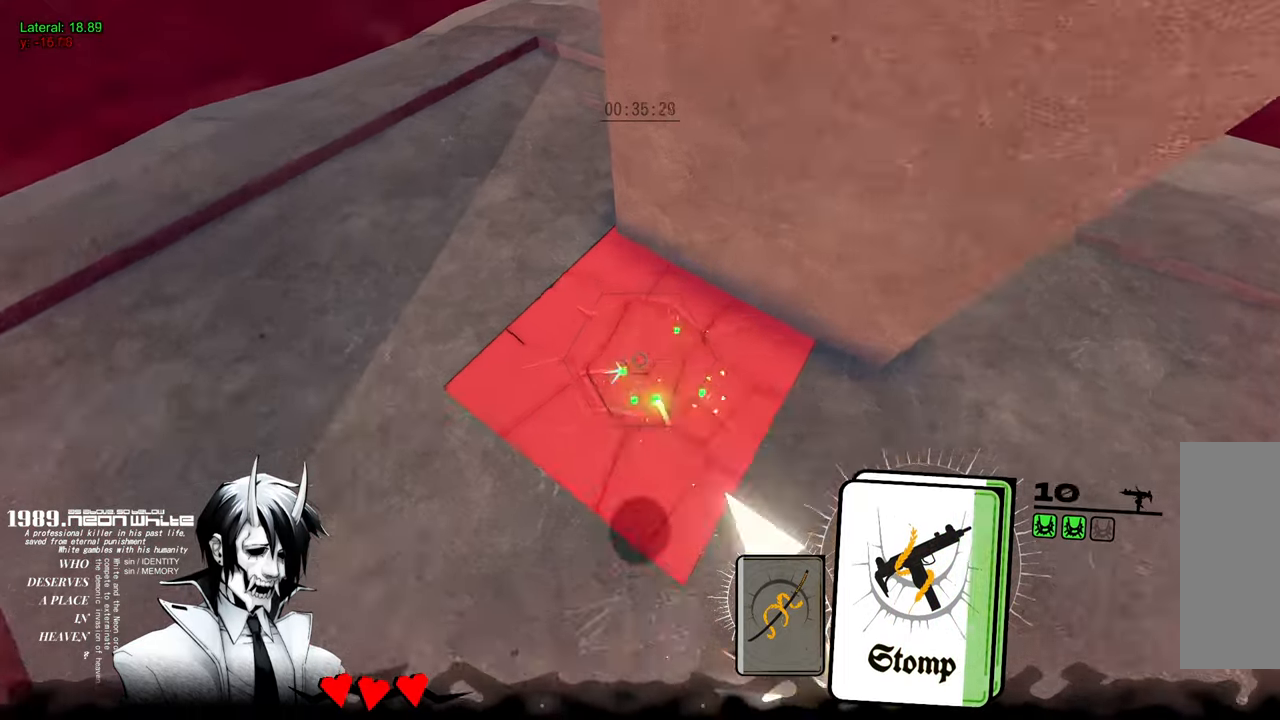
{"keys": ["w"], "mouse": [], "events": [[167, "mouse_right", "down"], [217, "mouse_left", "up"], [500, "mouse_right", "up"]]}
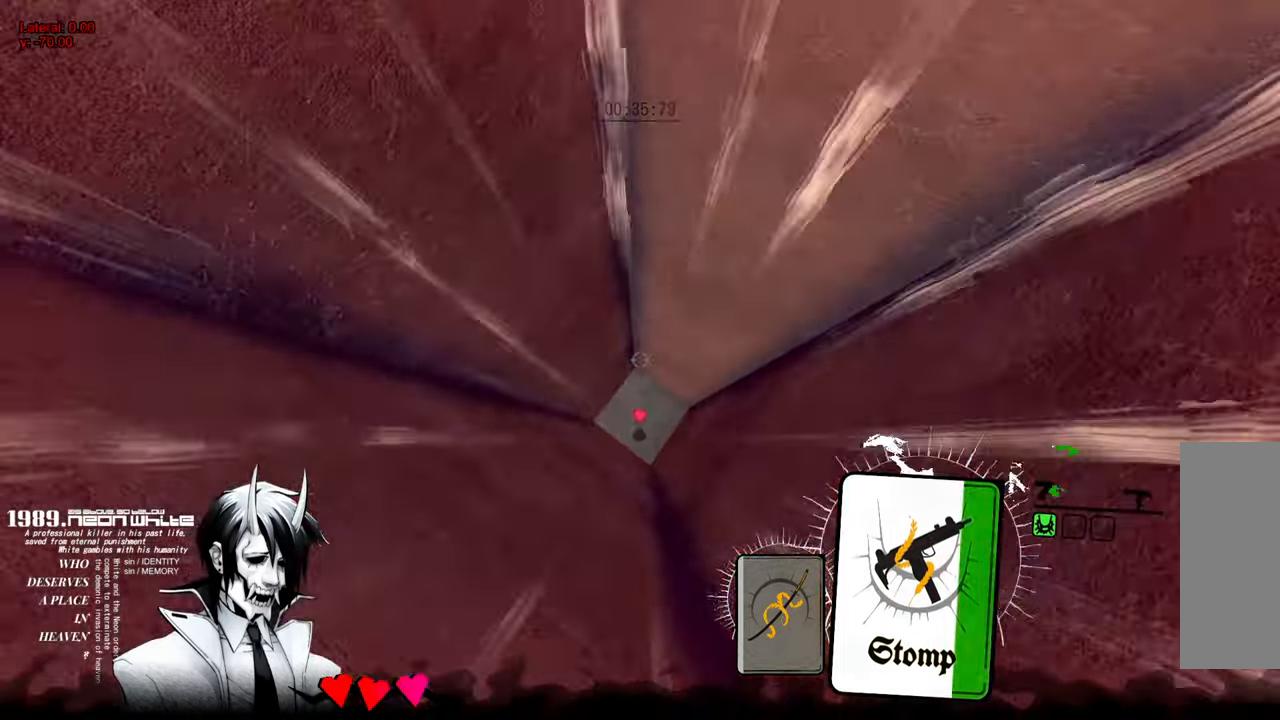
{"keys": ["w"], "mouse": ["left"], "events": [[234, "mouse_left", "down"]]}
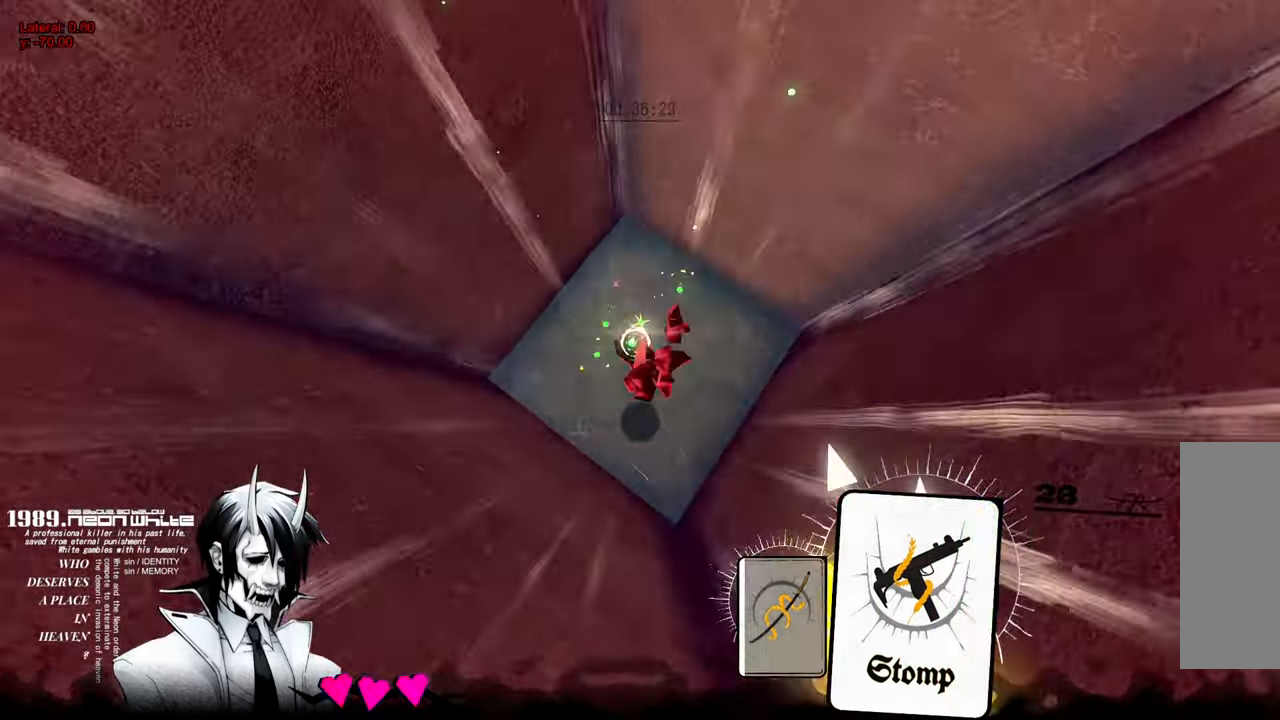
{"keys": [], "mouse": [], "events": [[200, "mouse_left", "up"], [400, "w", "up"]]}
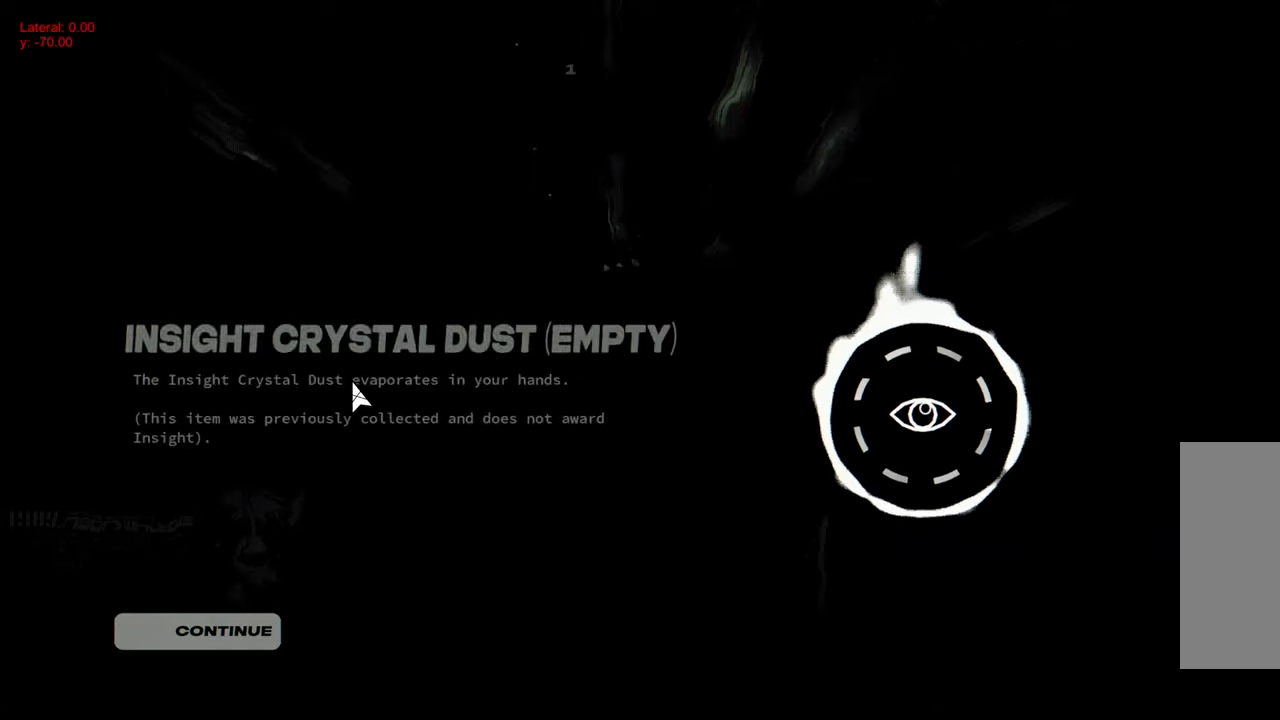
{"keys": [], "mouse": [], "events": []}
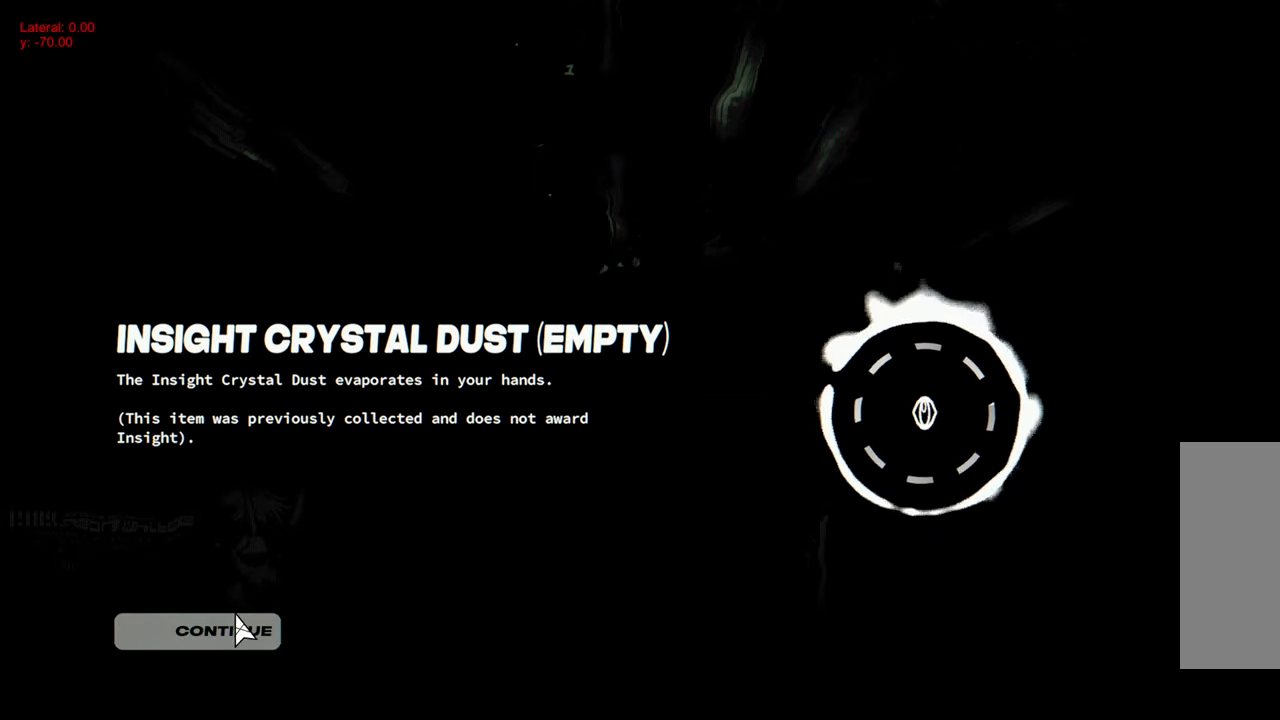
{"keys": [], "mouse": [], "events": [[100, "mouse_left", "down"], [184, "mouse_left", "up"], [234, "mouse_left", "down"], [334, "mouse_left", "up"], [434, "mouse_left", "down"], [467, "mouse_left", "up"]]}
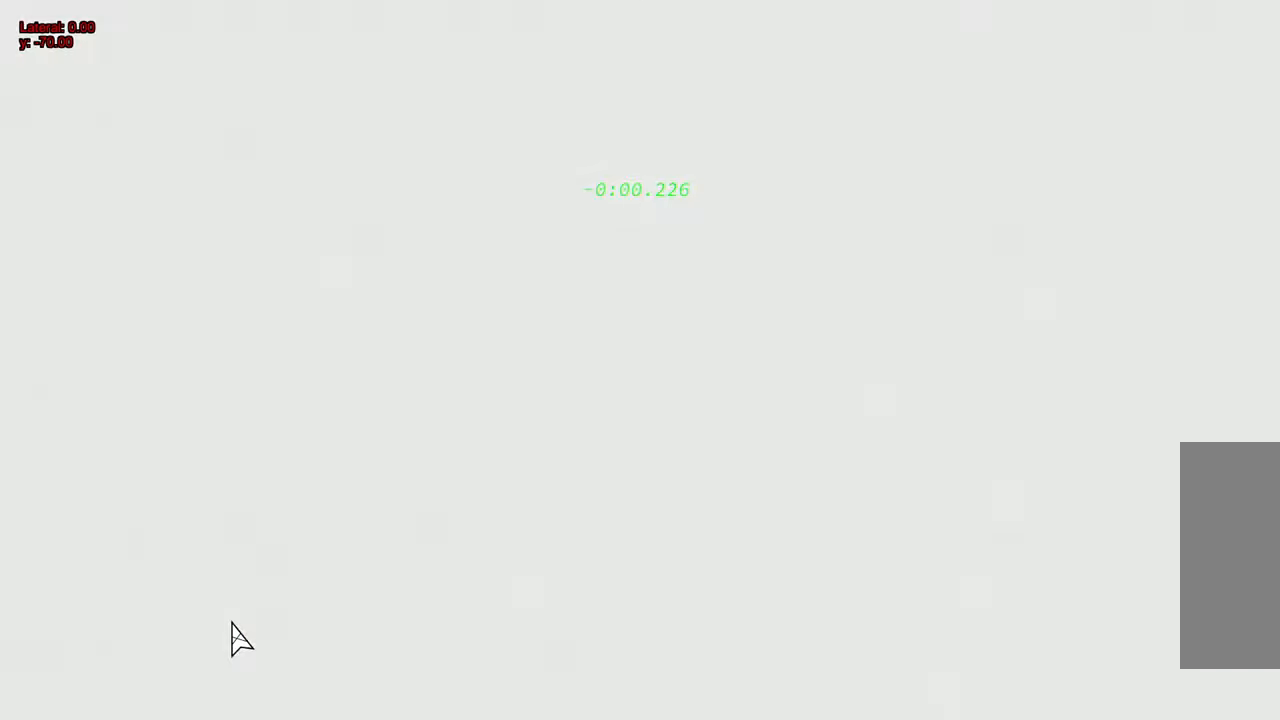
{"keys": [], "mouse": [], "events": [[17, "mouse_left", "down"], [167, "mouse_left", "up"]]}